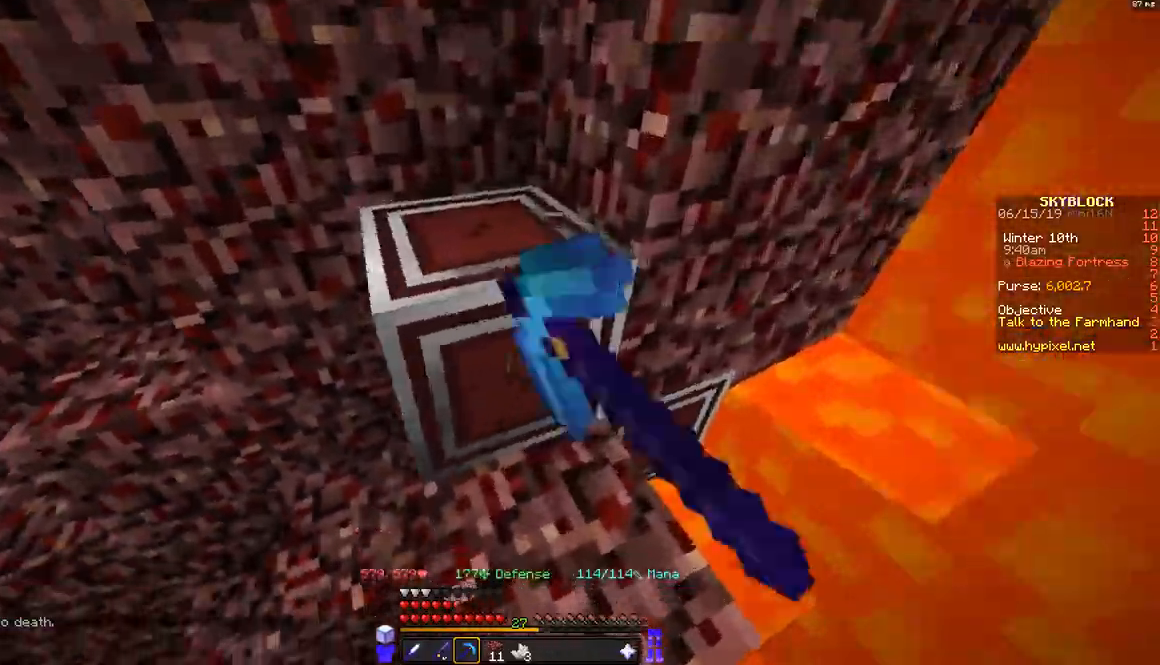
Gameplay with keyboard and mouse; each line is a JSON object with the keys and mouse buttons held at the frame after it. "events" lists presses ("down") and releases ("up") of "a", "d", "s", "space", "w", "mouse_left" and "mouse_right" between this image and that frame as [ms after this image, input, new state], when the widget could be followed in between. "mouse_left", "mouse_right" = the "left", "right" buttons of the "mouse" list. No other keys are recorded. Fast repeated clicks can show as one long hold. Mouse movement is not recorded.
{"keys": ["d", "s"], "mouse": [], "events": [[300, "d", "down"], [383, "w", "up"], [483, "mouse_left", "up"], [483, "s", "down"]]}
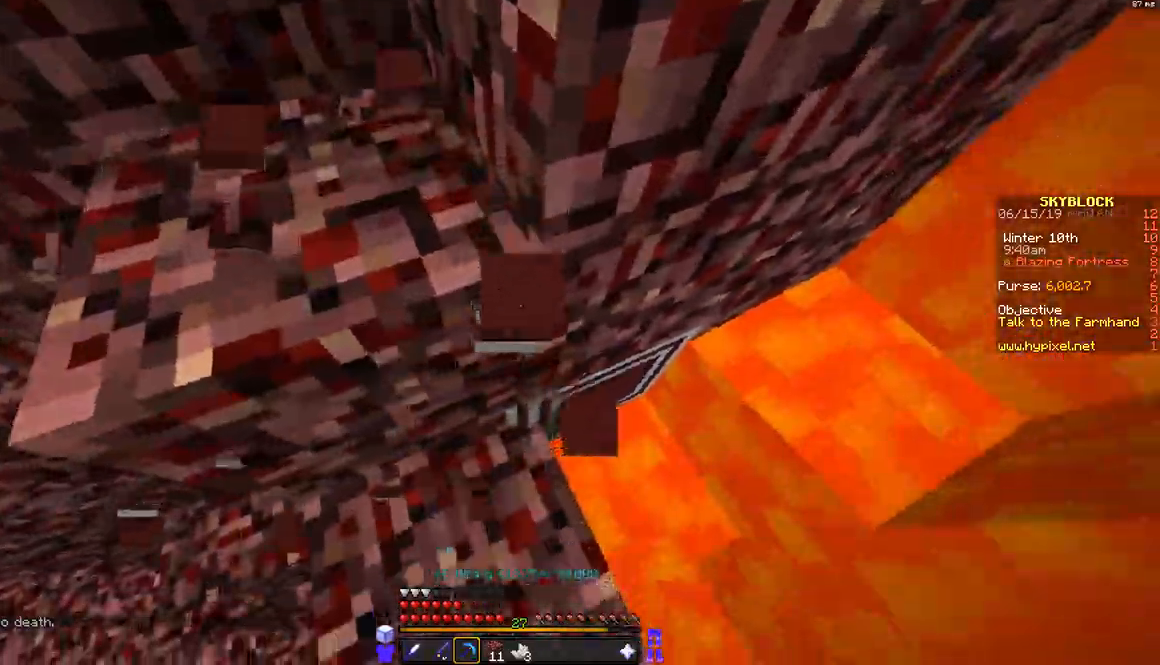
{"keys": [], "mouse": ["left"], "events": [[133, "d", "up"], [133, "s", "up"], [283, "mouse_left", "down"]]}
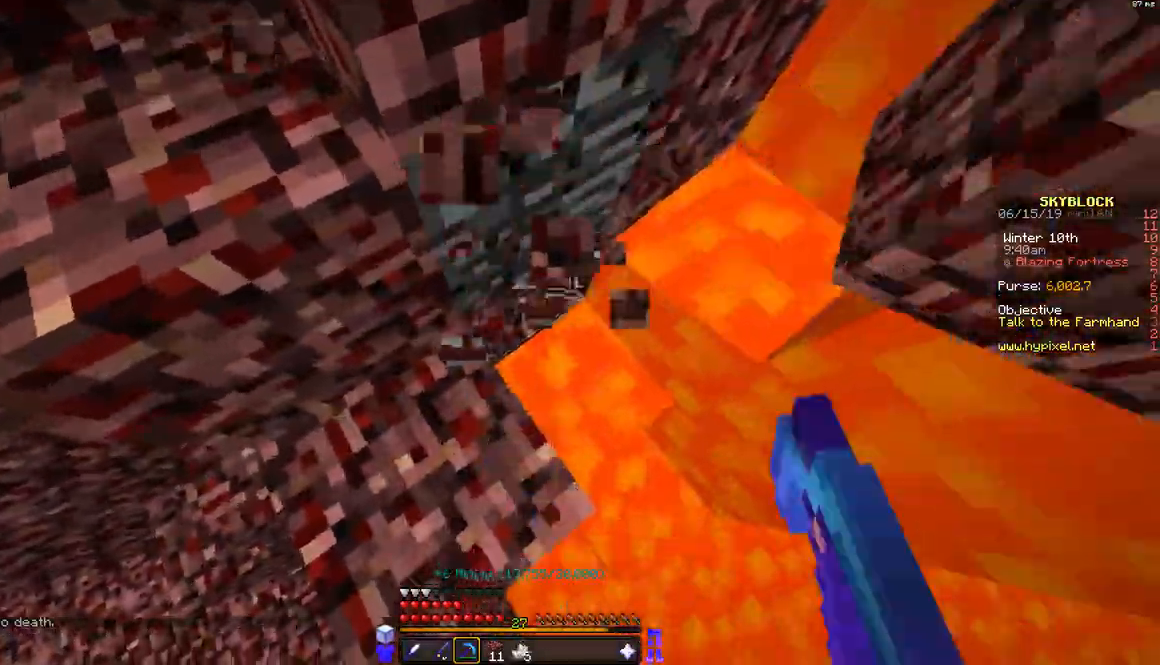
{"keys": [], "mouse": [], "events": [[167, "w", "down"], [333, "w", "up"], [483, "mouse_left", "up"]]}
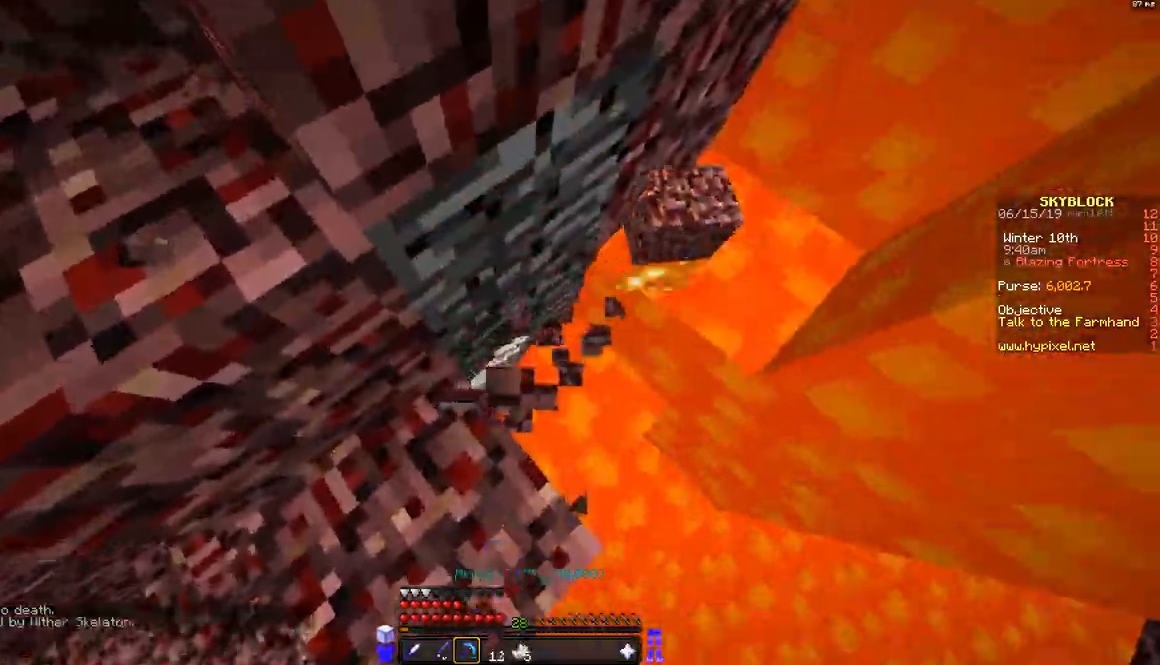
{"keys": ["w"], "mouse": [], "events": [[33, "w", "down"], [233, "w", "up"], [433, "w", "down"]]}
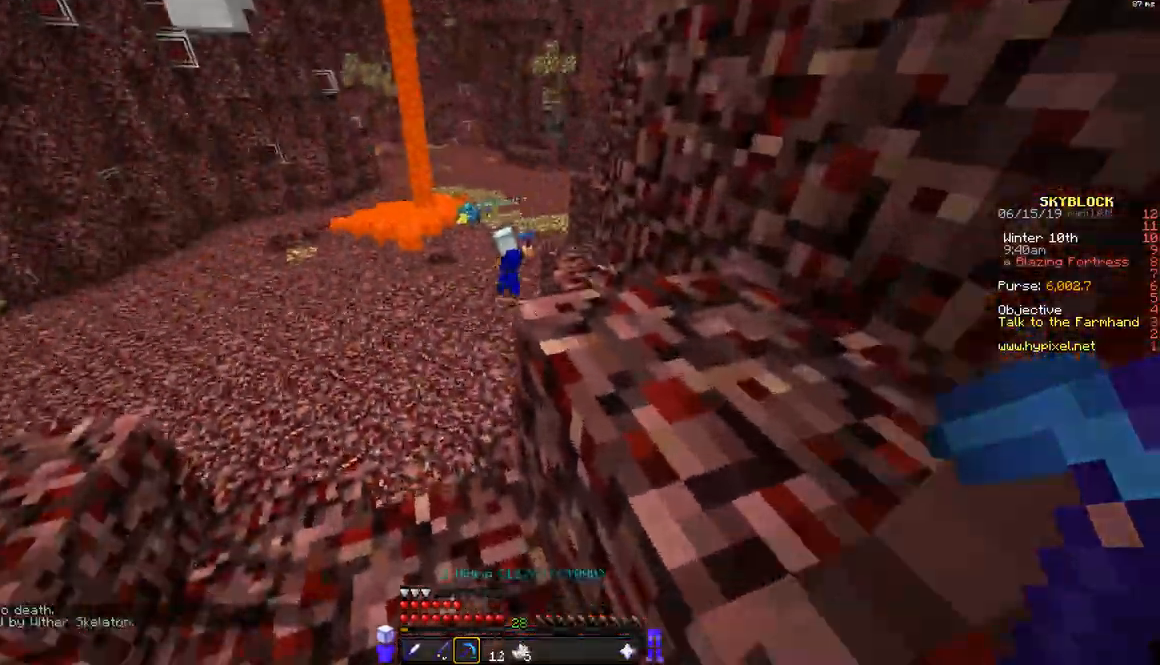
{"keys": ["w"], "mouse": [], "events": []}
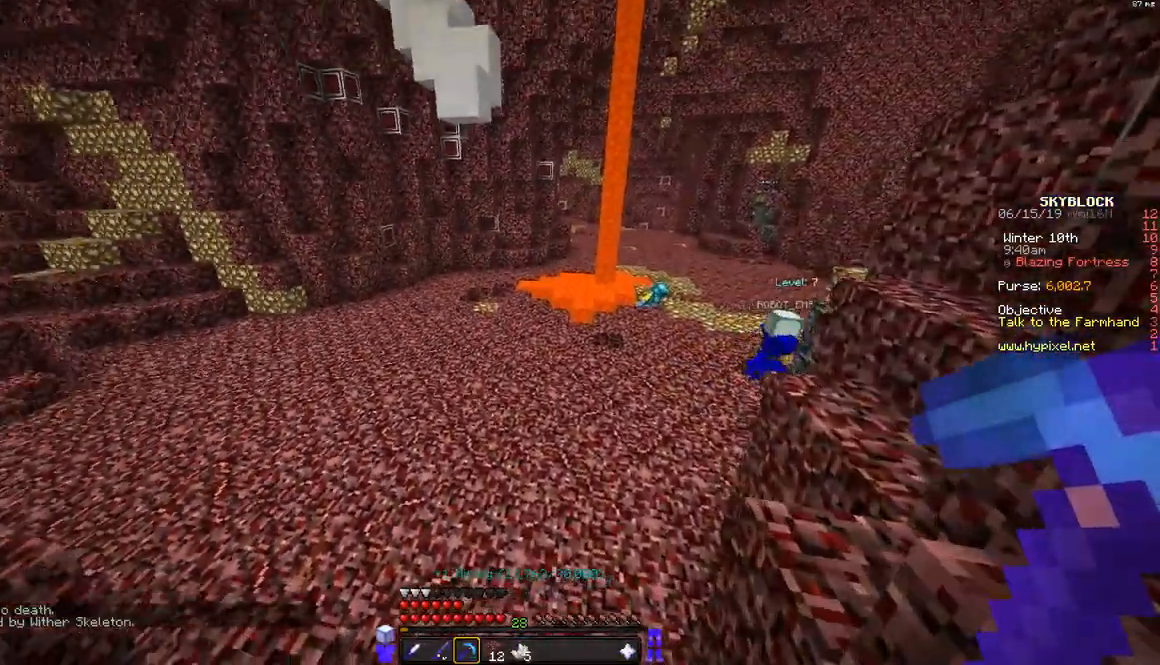
{"keys": ["w"], "mouse": [], "events": []}
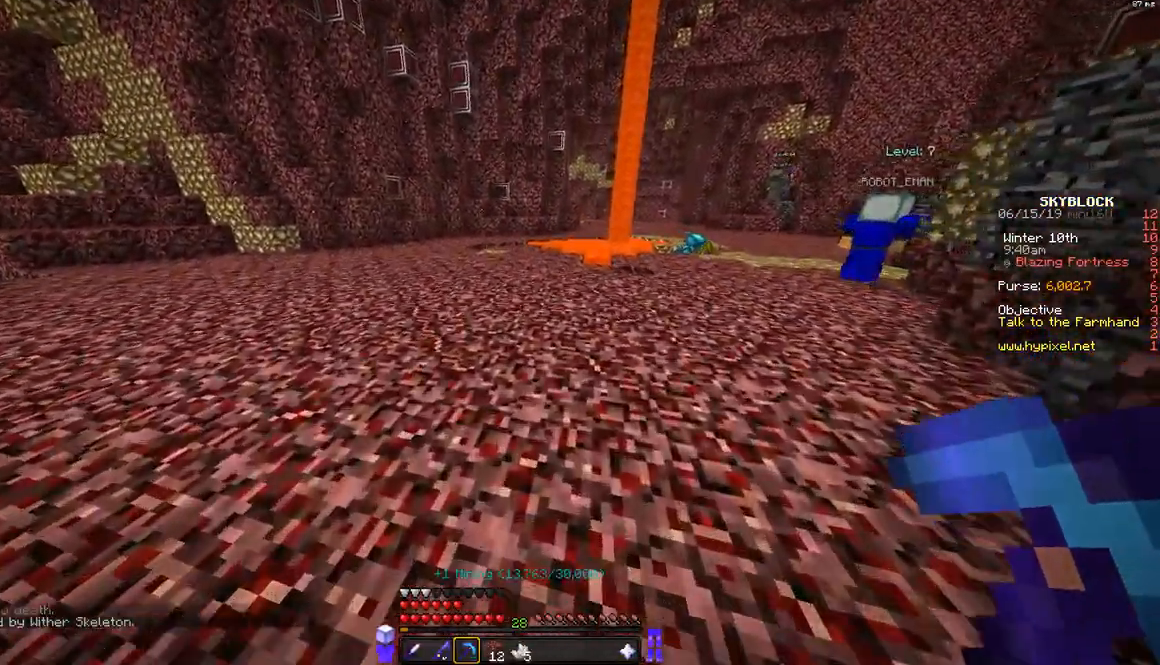
{"keys": ["w"], "mouse": [], "events": [[117, "a", "down"], [483, "a", "up"]]}
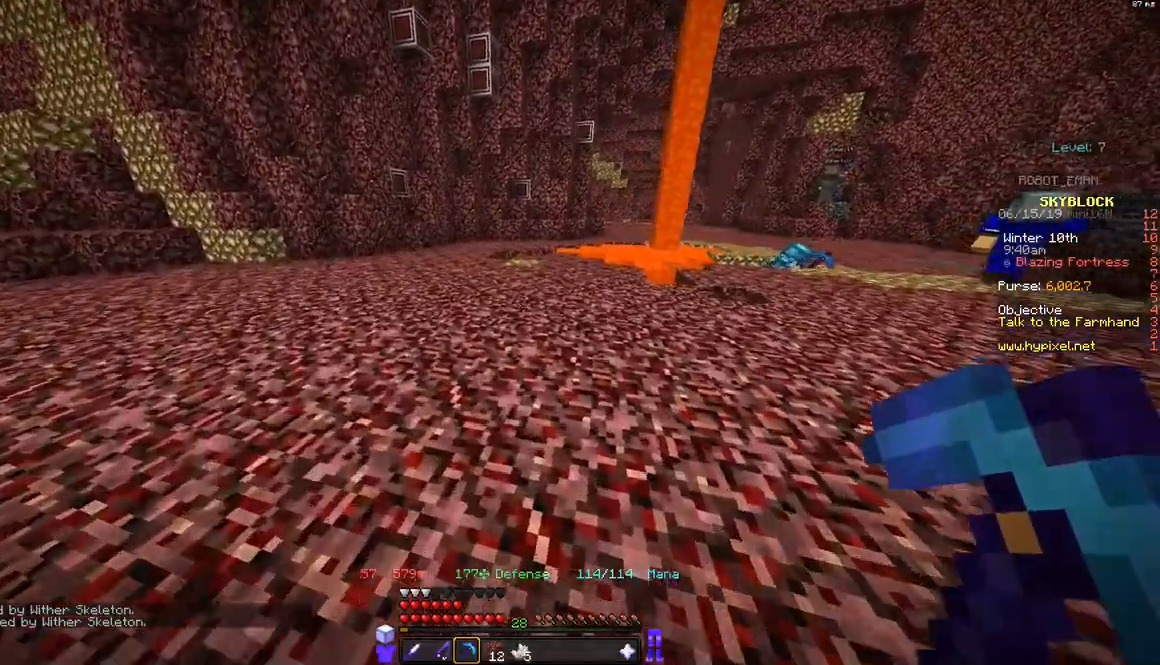
{"keys": ["a", "w"], "mouse": [], "events": [[83, "a", "down"], [183, "a", "up"], [300, "w", "up"], [433, "a", "down"], [433, "w", "down"]]}
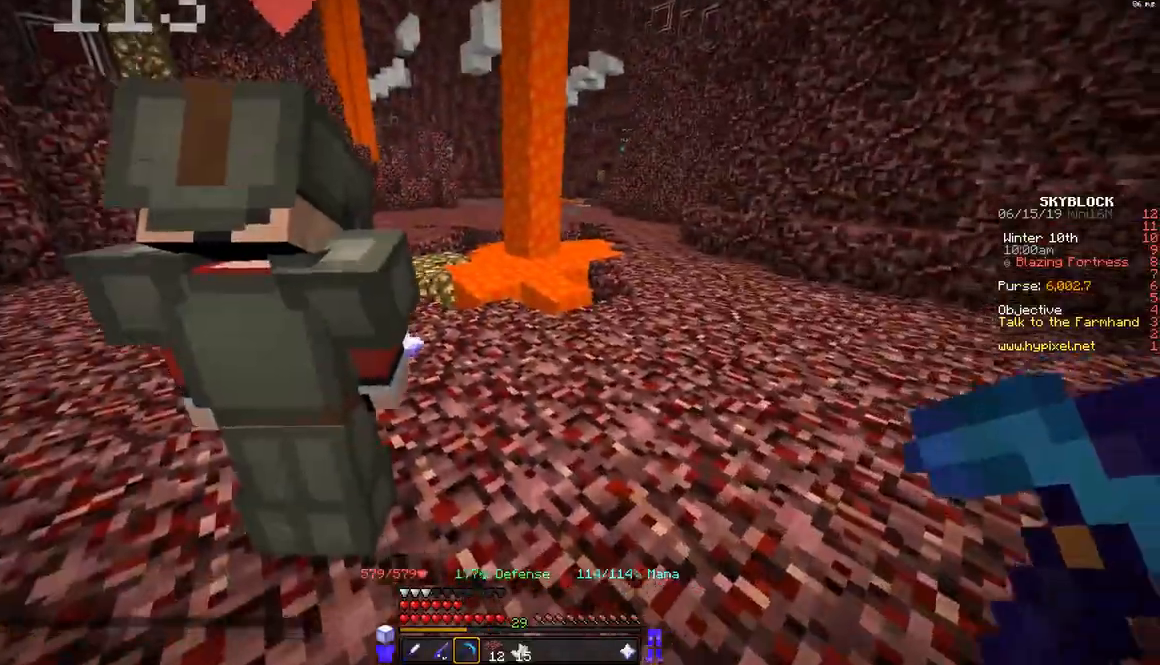
{"keys": ["w"], "mouse": [], "events": [[33, "a", "up"]]}
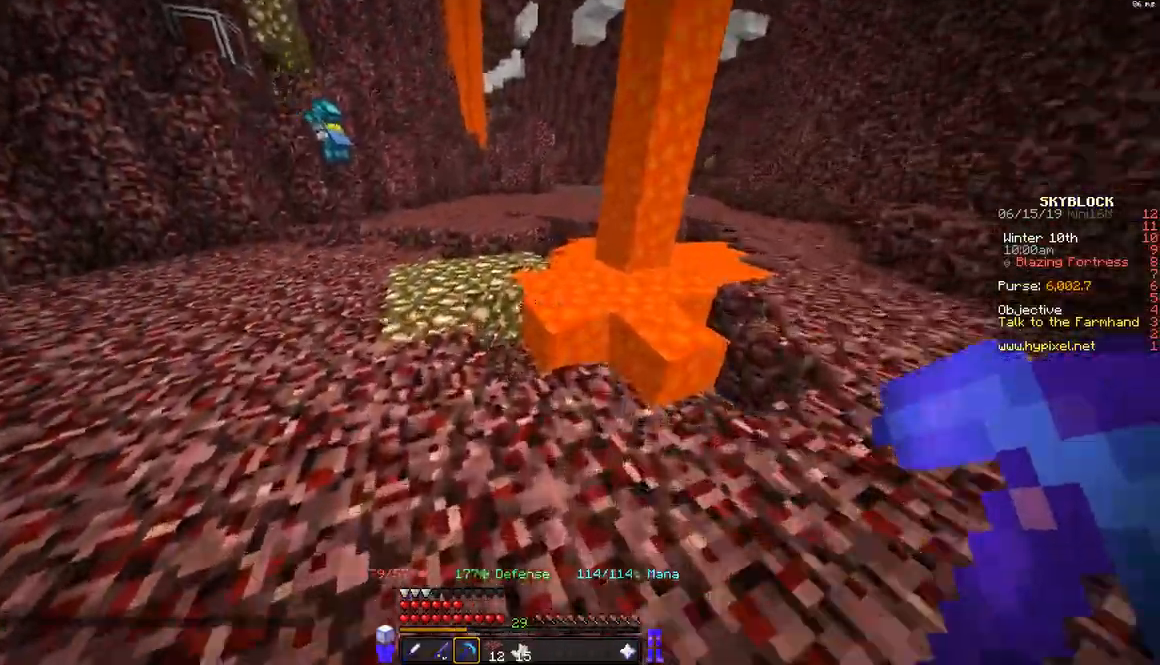
{"keys": [], "mouse": ["left"], "events": [[33, "w", "up"], [283, "mouse_left", "down"], [383, "mouse_left", "up"], [433, "mouse_left", "down"]]}
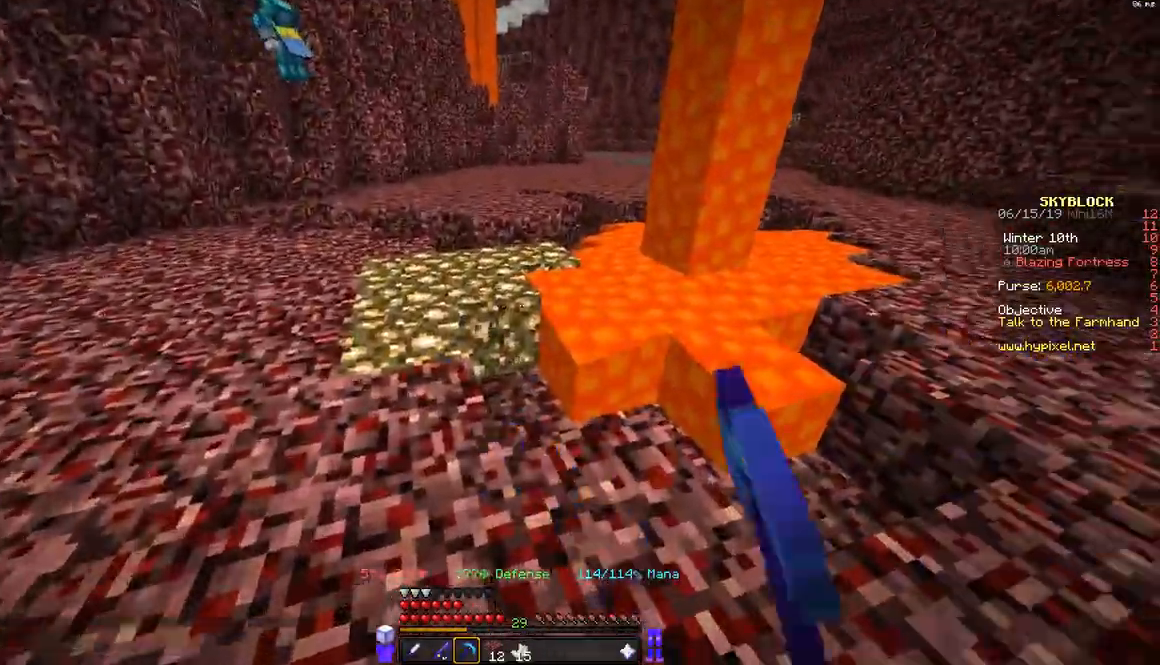
{"keys": ["d", "space", "w"], "mouse": ["left"], "events": [[33, "mouse_left", "up"], [33, "w", "down"], [233, "d", "down"], [433, "mouse_left", "down"], [483, "space", "down"]]}
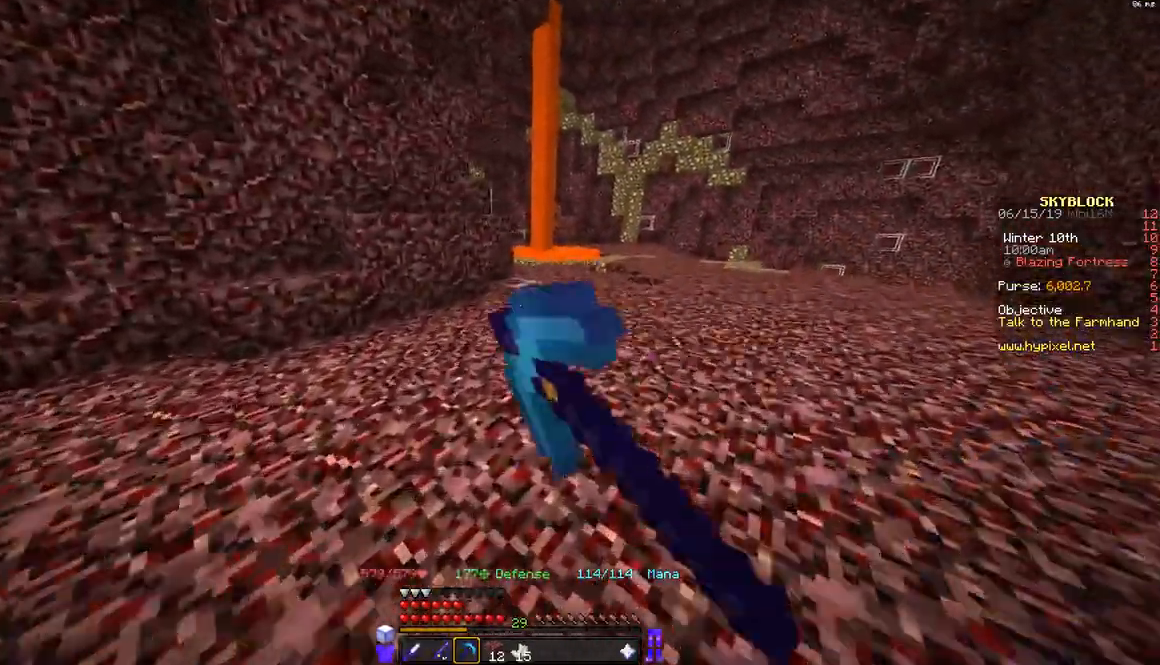
{"keys": ["space", "w"], "mouse": [], "events": [[33, "mouse_left", "up"], [183, "mouse_left", "down"], [333, "mouse_left", "up"], [383, "d", "up"]]}
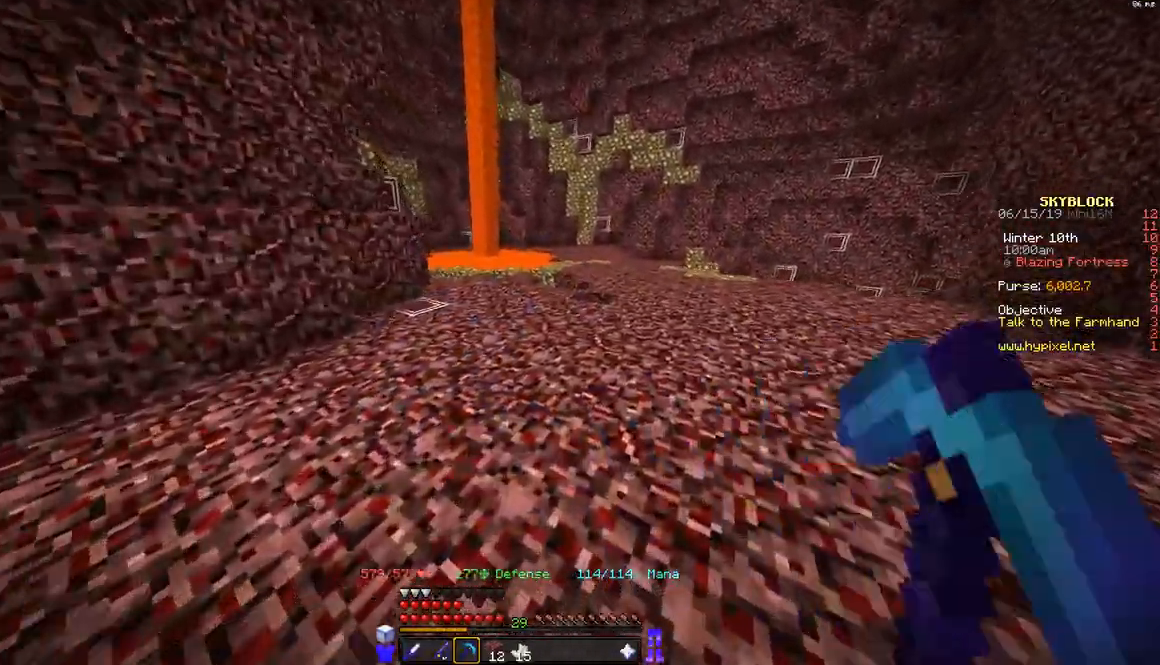
{"keys": ["w"], "mouse": [], "events": [[433, "space", "up"]]}
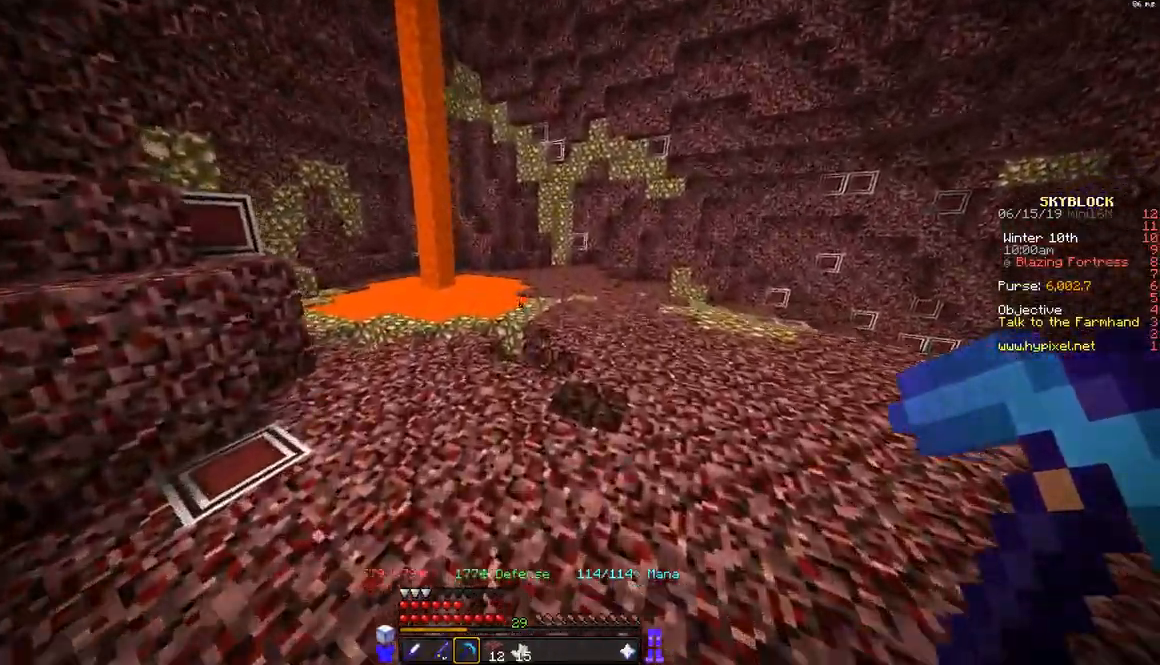
{"keys": ["w"], "mouse": [], "events": [[83, "mouse_left", "down"], [283, "mouse_left", "up"]]}
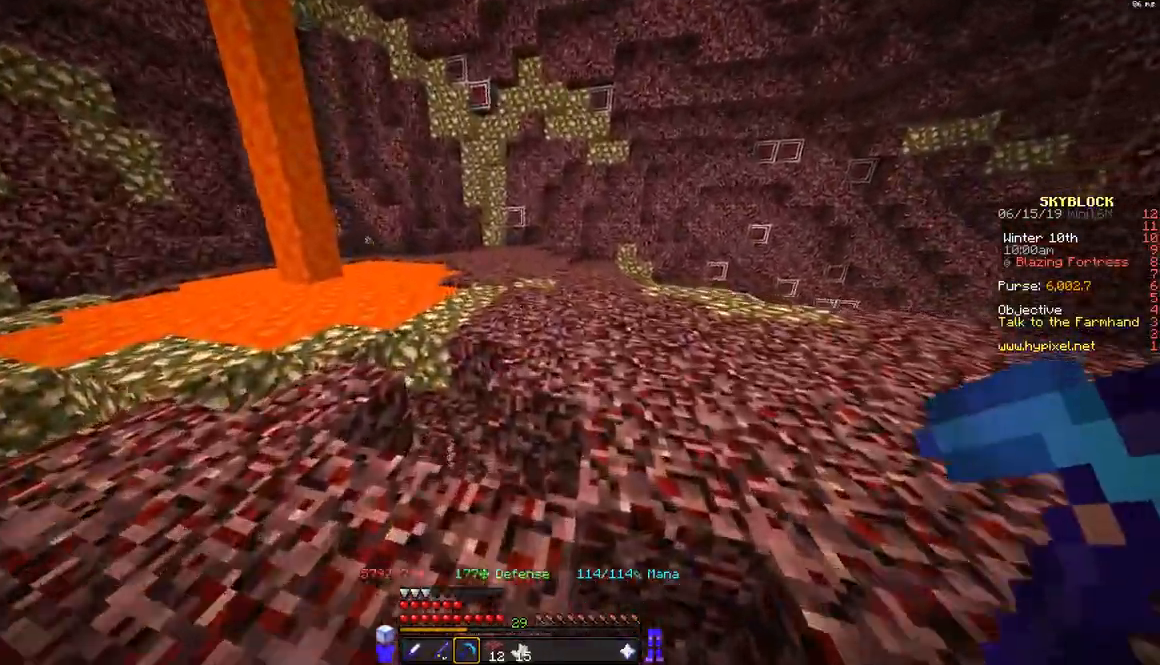
{"keys": ["a", "w"], "mouse": [], "events": [[233, "space", "down"], [333, "a", "down"], [433, "space", "up"]]}
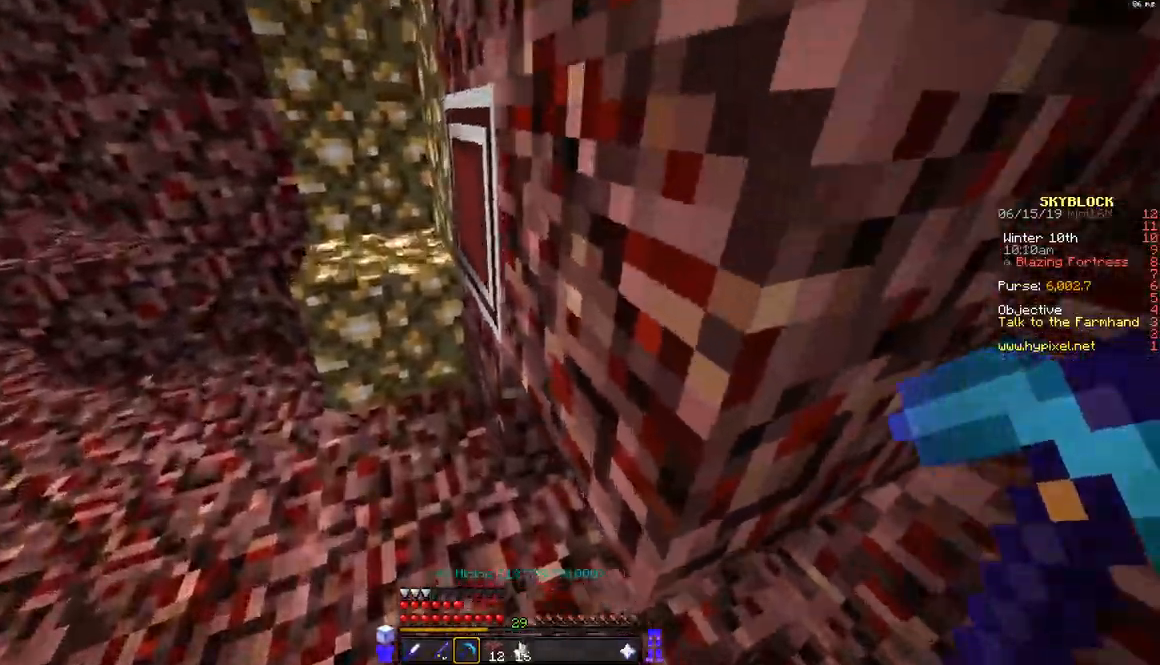
{"keys": [], "mouse": ["left"], "events": [[133, "w", "up"], [233, "a", "up"], [283, "mouse_left", "down"]]}
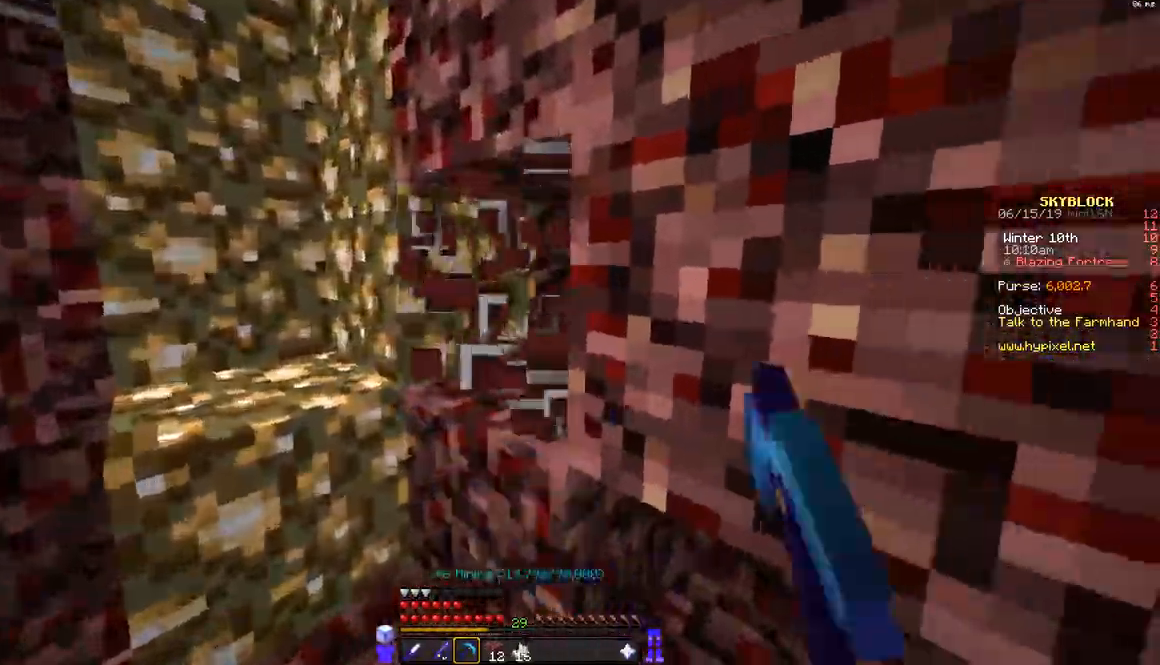
{"keys": ["d"], "mouse": [], "events": [[83, "w", "down"], [183, "mouse_left", "up"], [383, "d", "down"], [433, "w", "up"]]}
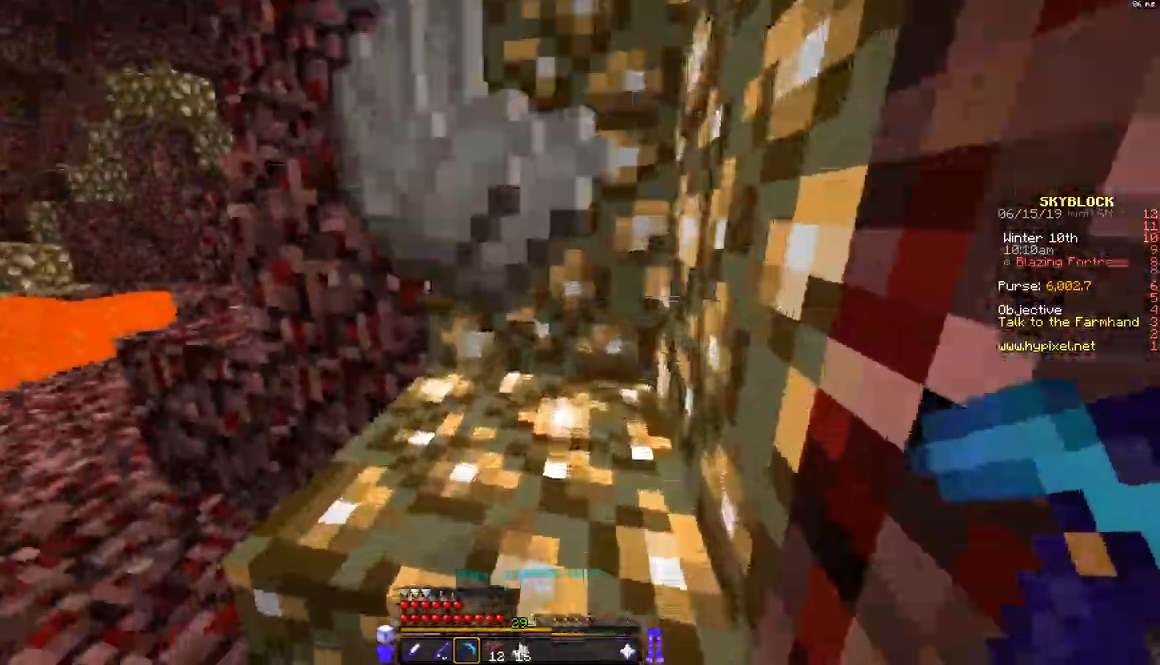
{"keys": ["a", "w"], "mouse": [], "events": [[83, "d", "up"], [233, "a", "down"], [283, "w", "down"]]}
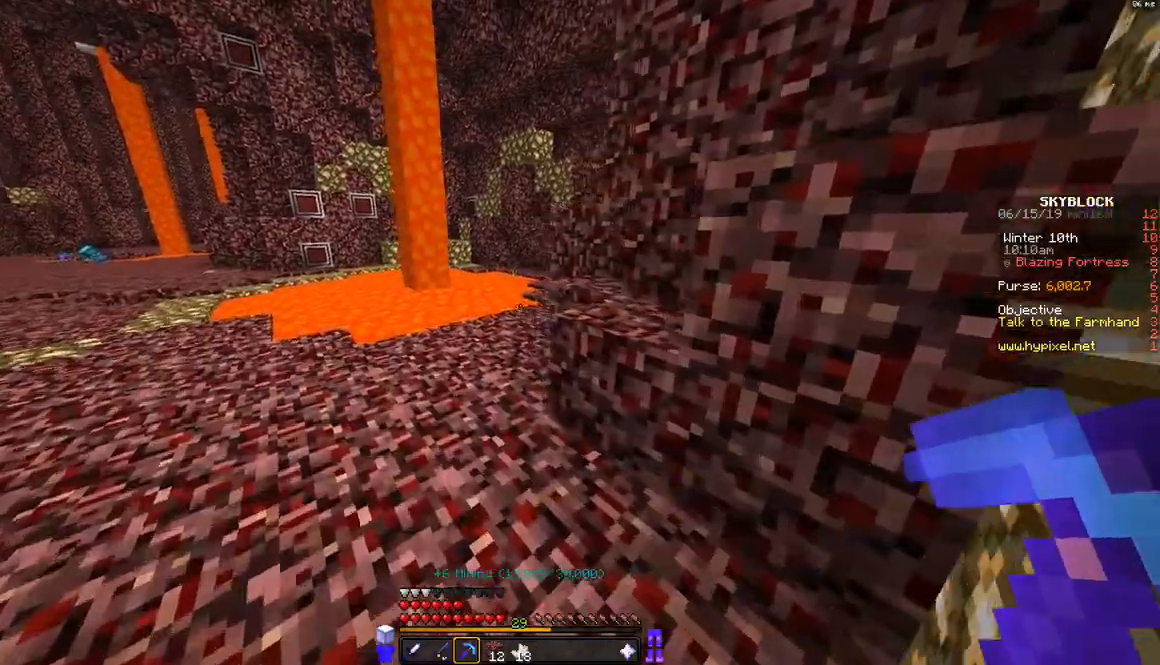
{"keys": ["w"], "mouse": [], "events": [[83, "a", "up"]]}
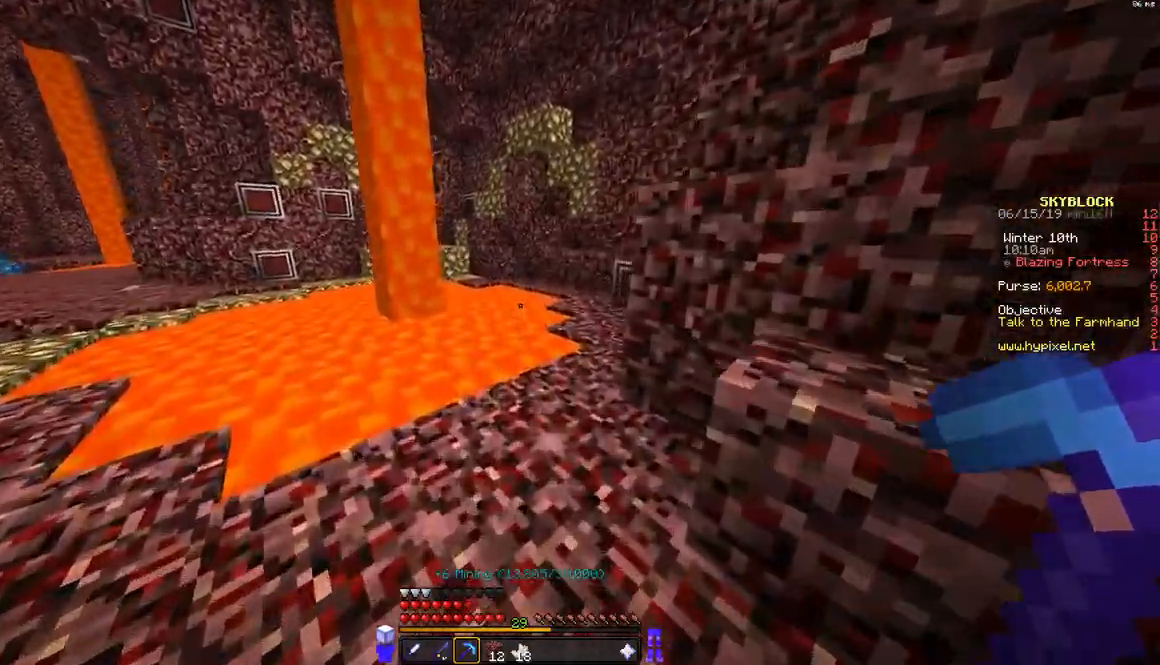
{"keys": ["d", "space", "w"], "mouse": [], "events": [[433, "d", "down"], [483, "space", "down"]]}
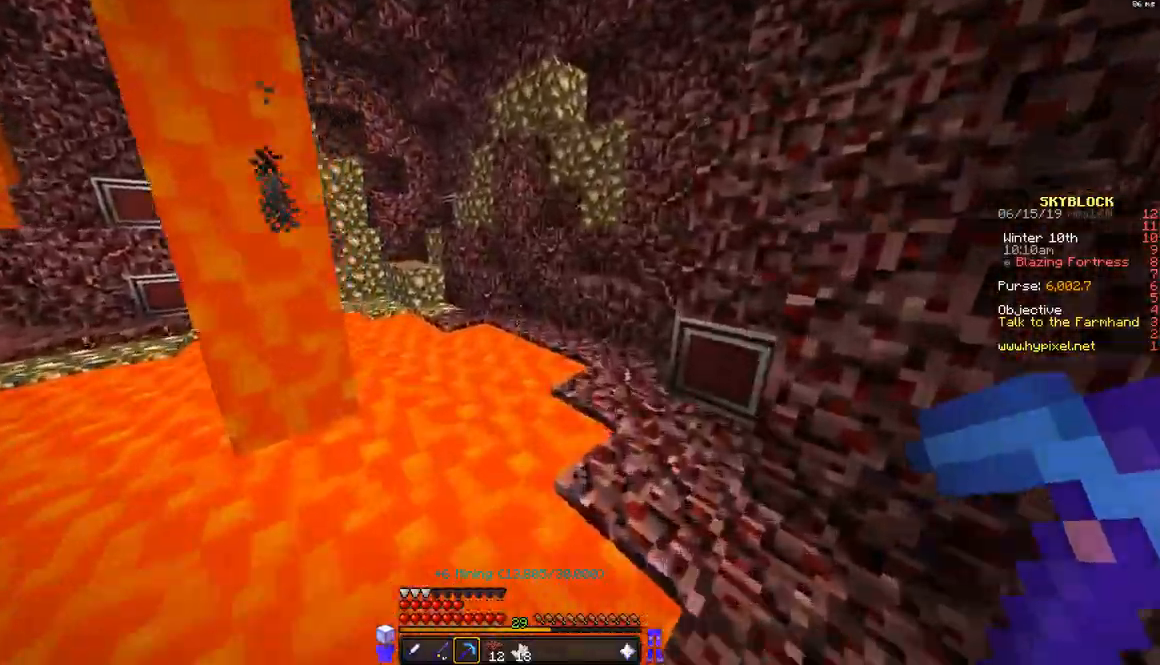
{"keys": ["w"], "mouse": [], "events": [[133, "space", "up"], [433, "d", "up"]]}
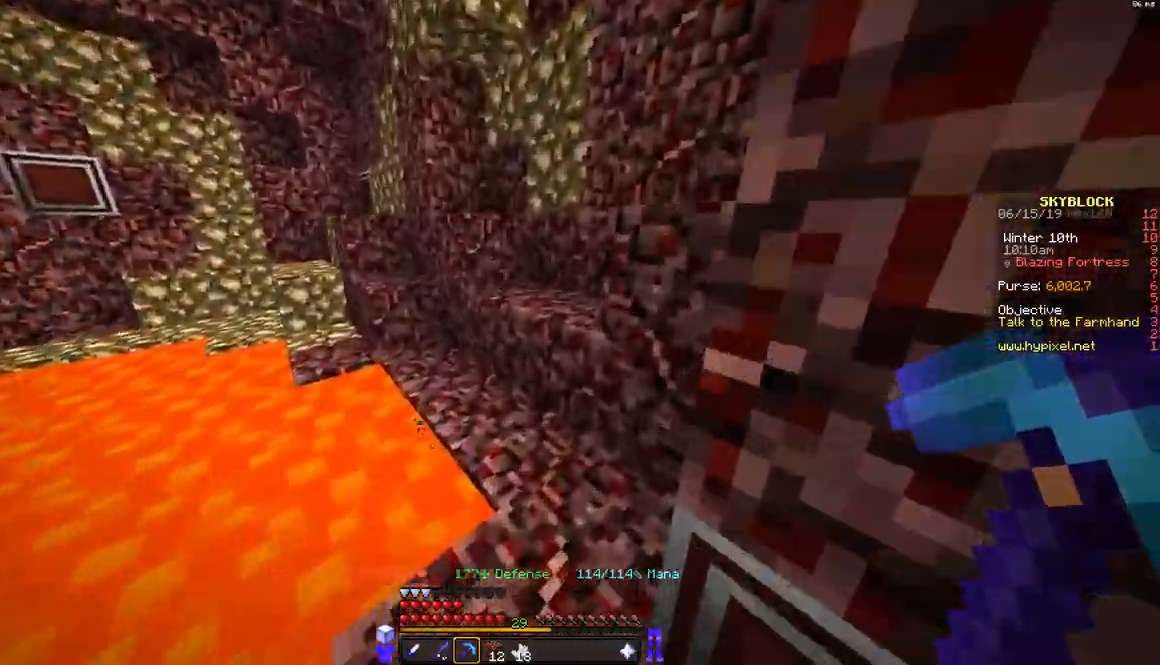
{"keys": ["d", "w"], "mouse": [], "events": [[483, "d", "down"]]}
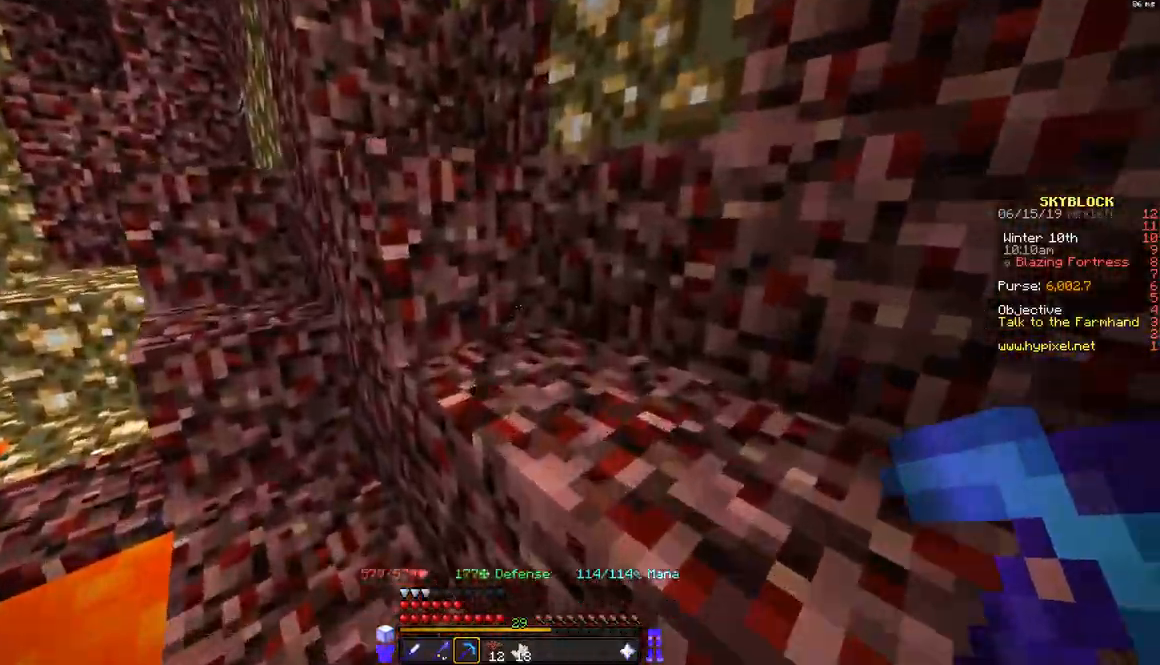
{"keys": ["d", "w"], "mouse": [], "events": [[117, "space", "down"], [283, "space", "up"]]}
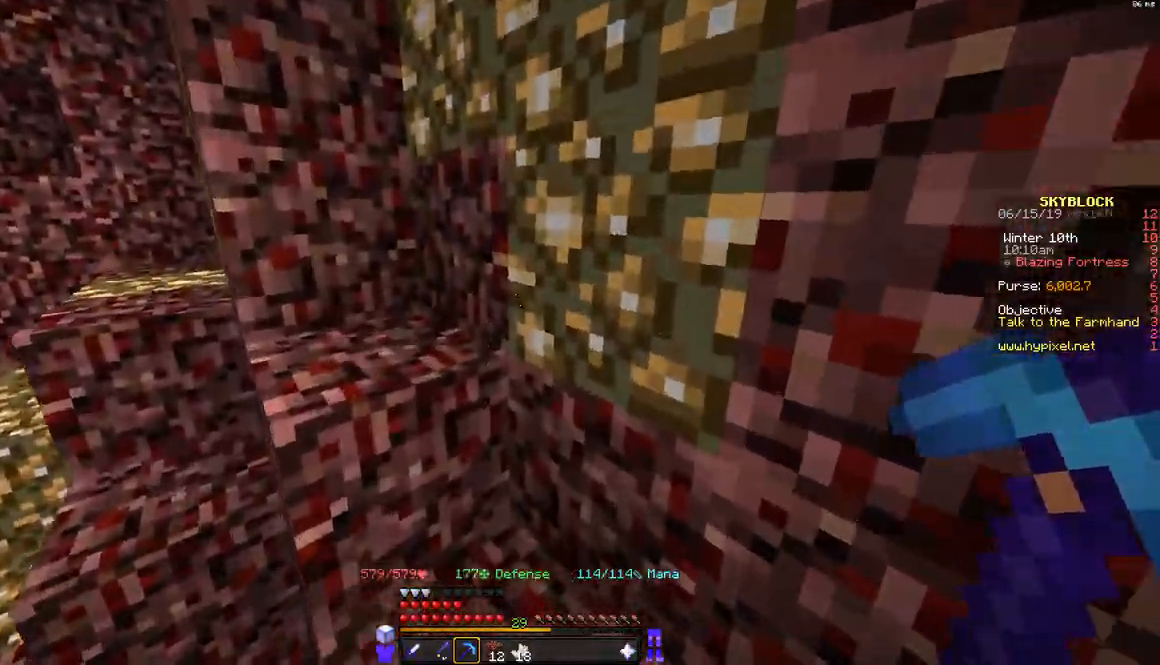
{"keys": ["a", "w"], "mouse": [], "events": [[233, "space", "down"], [367, "a", "down"], [483, "d", "up"], [483, "space", "up"]]}
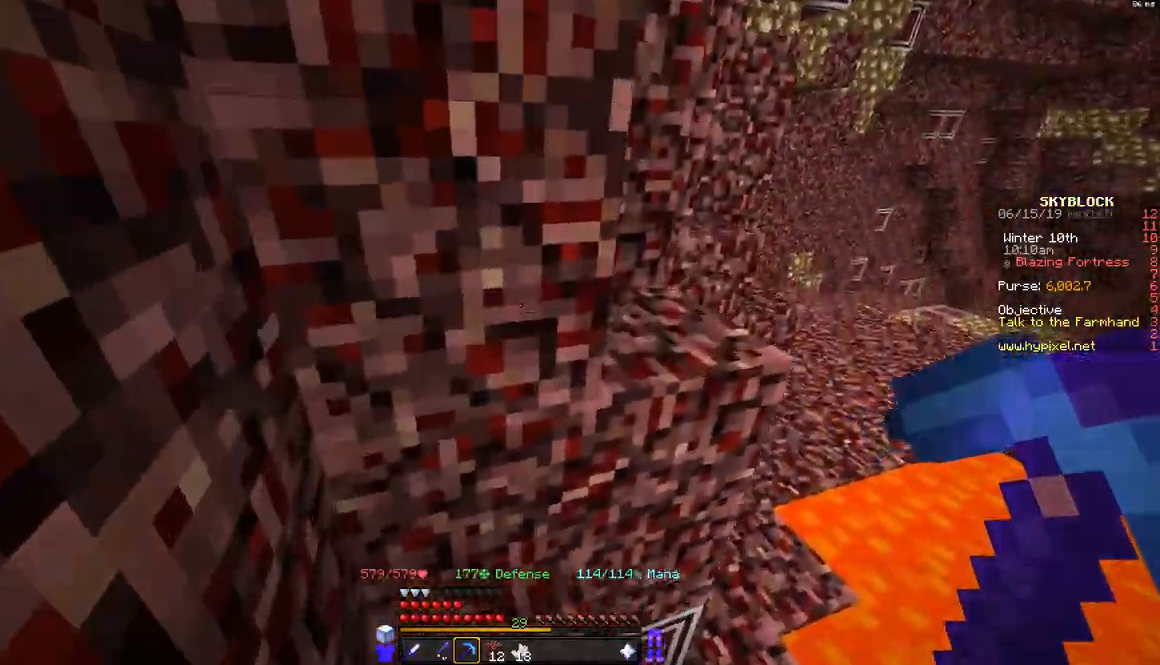
{"keys": ["a", "space", "w"], "mouse": [], "events": [[183, "a", "up"], [183, "d", "down"], [383, "d", "up"], [483, "a", "down"], [483, "space", "down"]]}
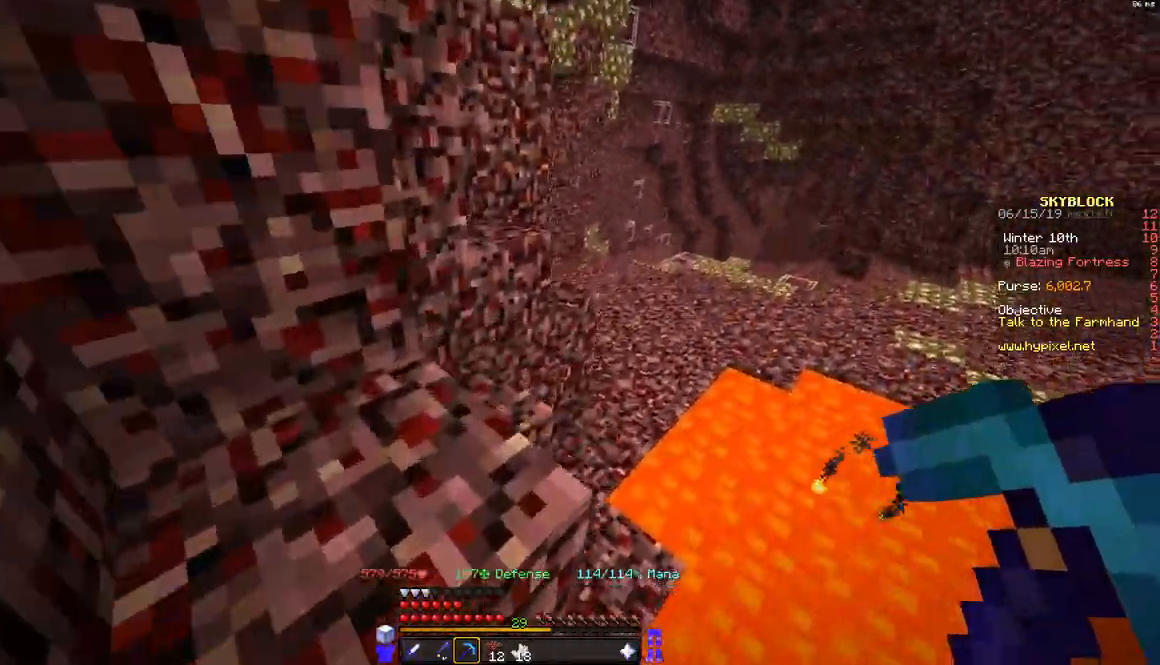
{"keys": ["space", "w"], "mouse": [], "events": [[133, "space", "up"], [333, "a", "up"], [433, "space", "down"]]}
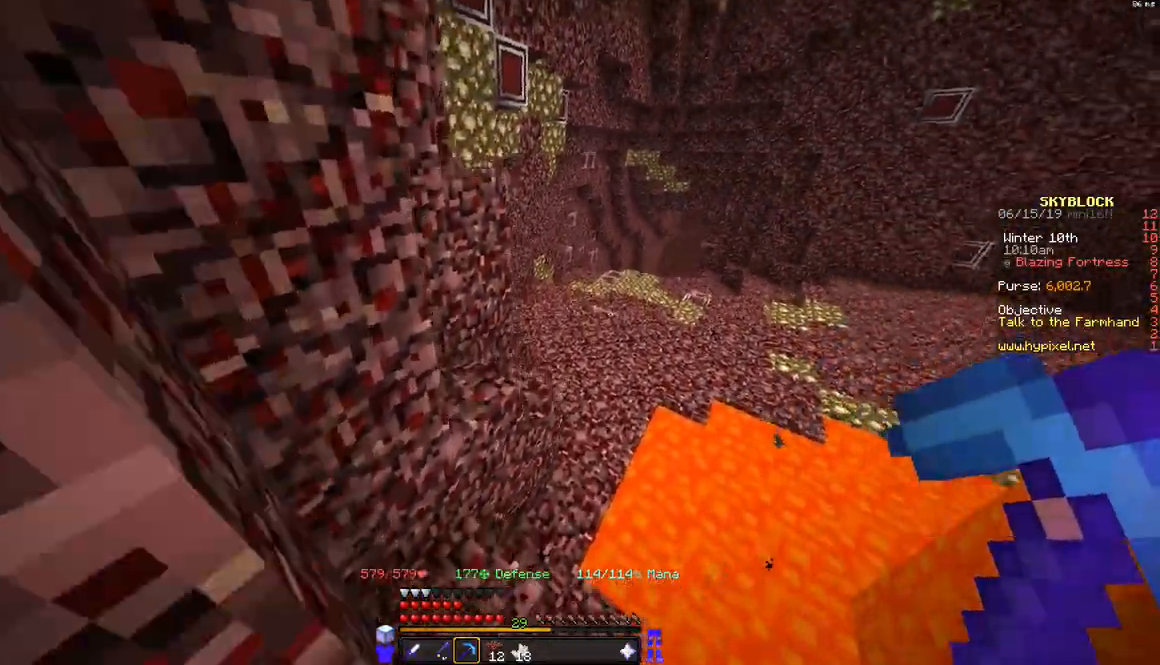
{"keys": ["a", "w"], "mouse": [], "events": [[133, "a", "down"], [283, "space", "up"]]}
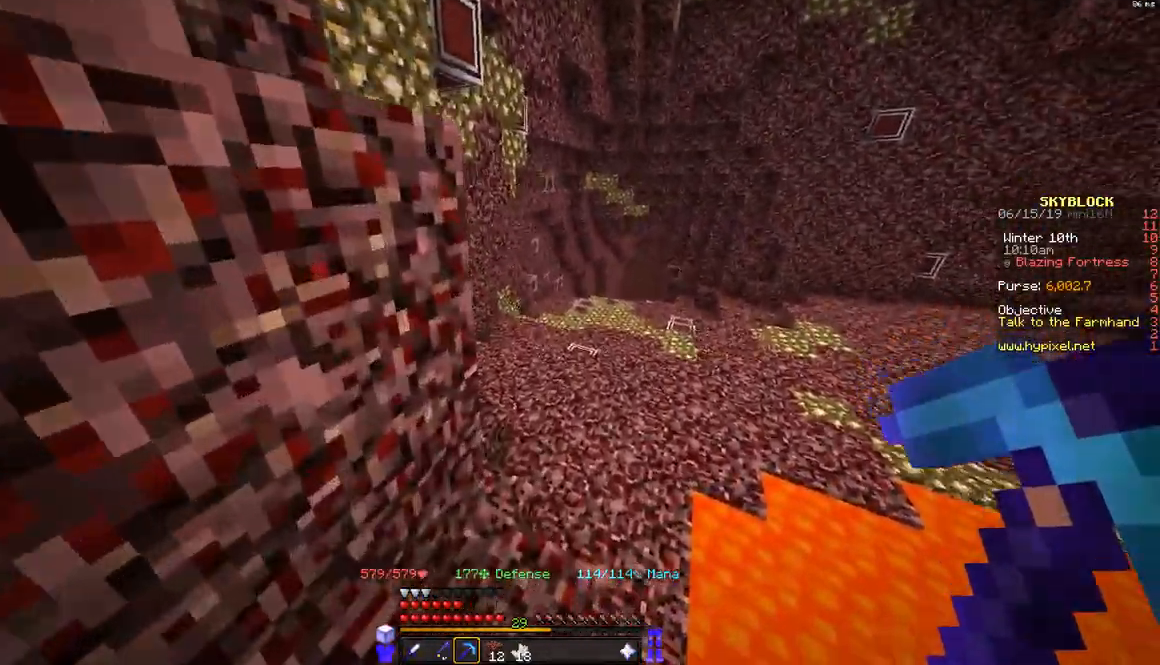
{"keys": ["a", "w"], "mouse": [], "events": [[33, "a", "up"], [483, "a", "down"]]}
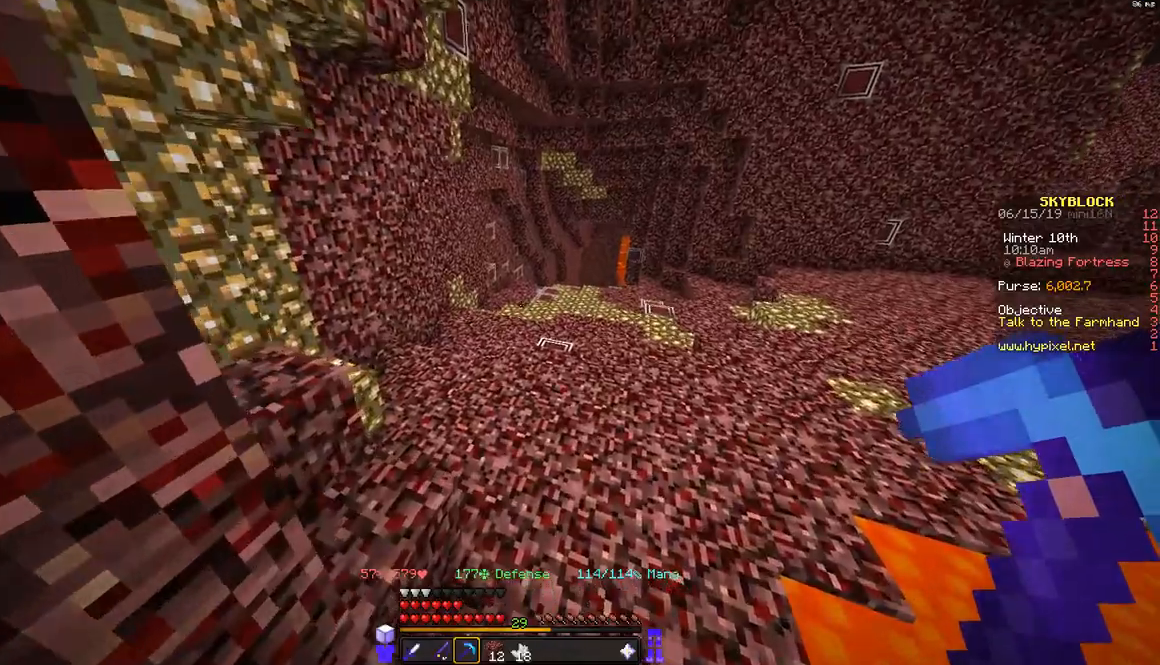
{"keys": ["space", "w"], "mouse": [], "events": [[83, "space", "down"], [133, "a", "up"]]}
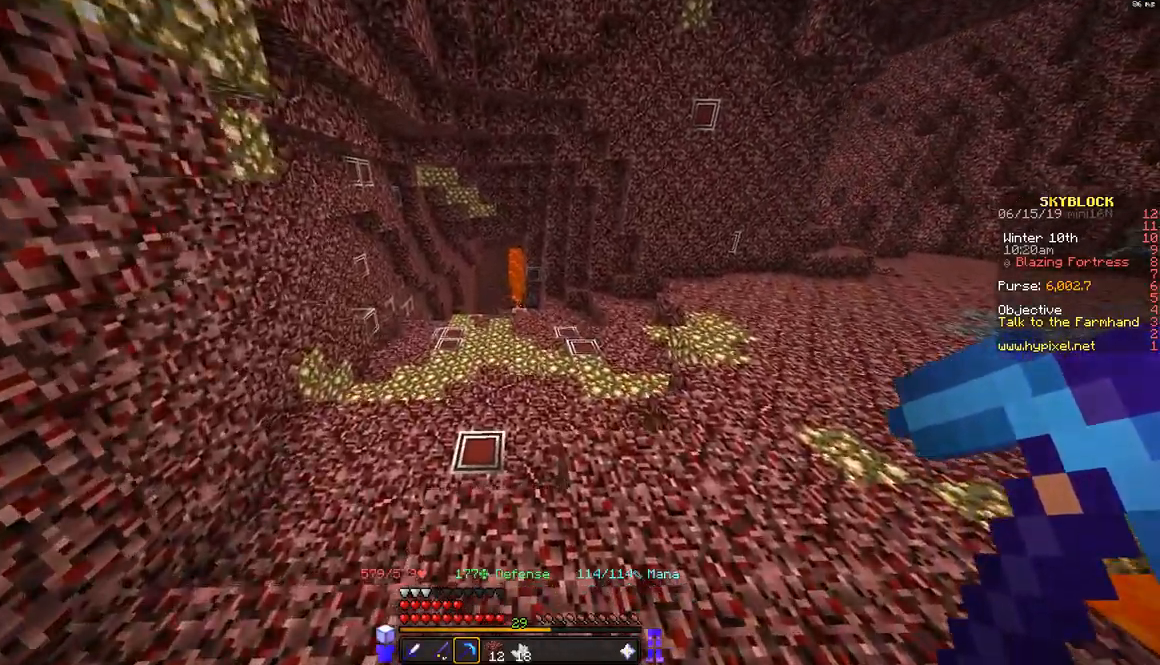
{"keys": ["w"], "mouse": [], "events": [[83, "space", "up"]]}